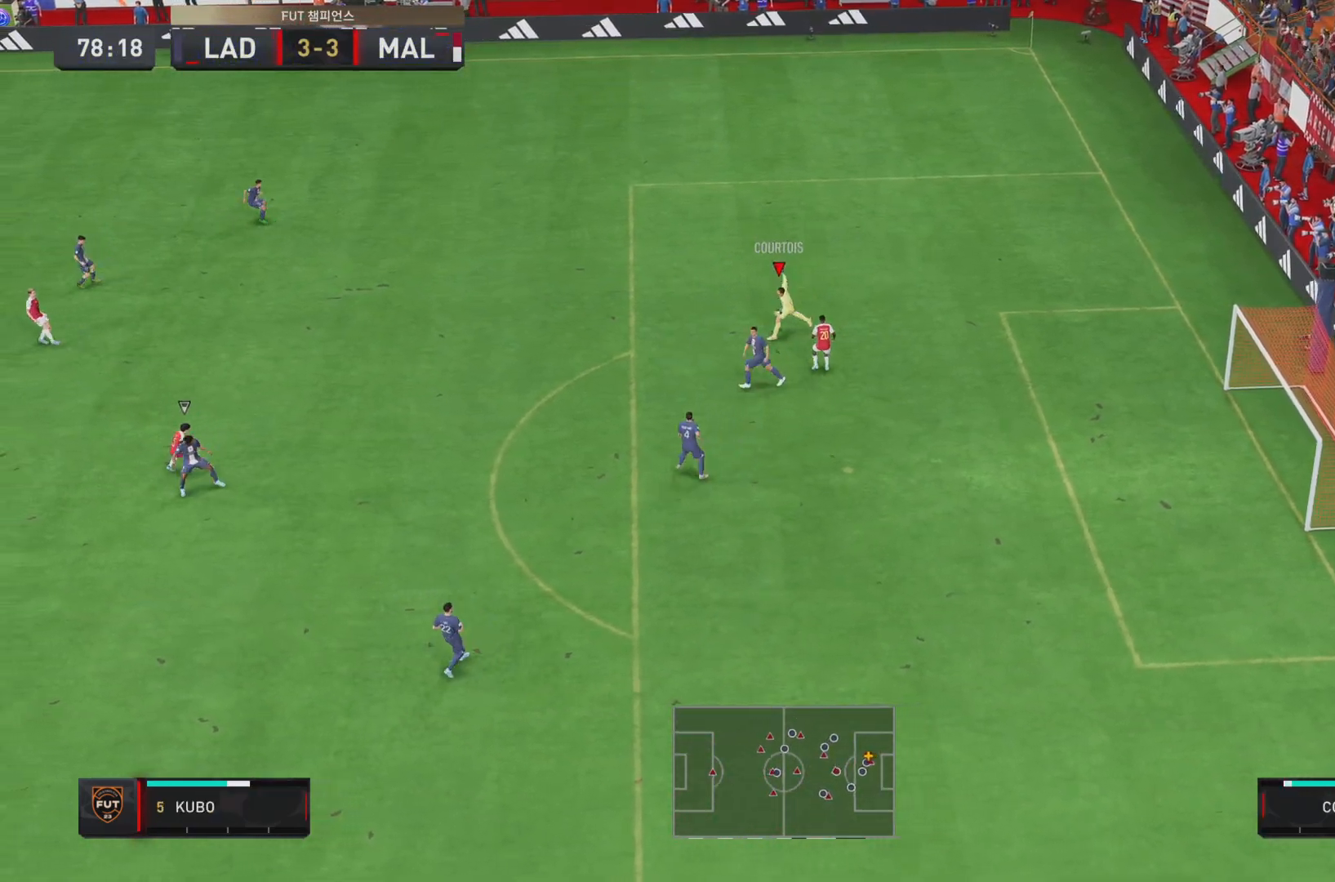
Gameplay with a controller (PlayStation layout); each line is a JSON object with the inputs held at the frame after it. "events" lists button and stick changes between this image and that frame as [ms after this image, input, new state], when the widget could be followed in between. Not read: L3 R1 R3.
{"buttons": [], "left_stick": "down", "right_stick": "center", "events": []}
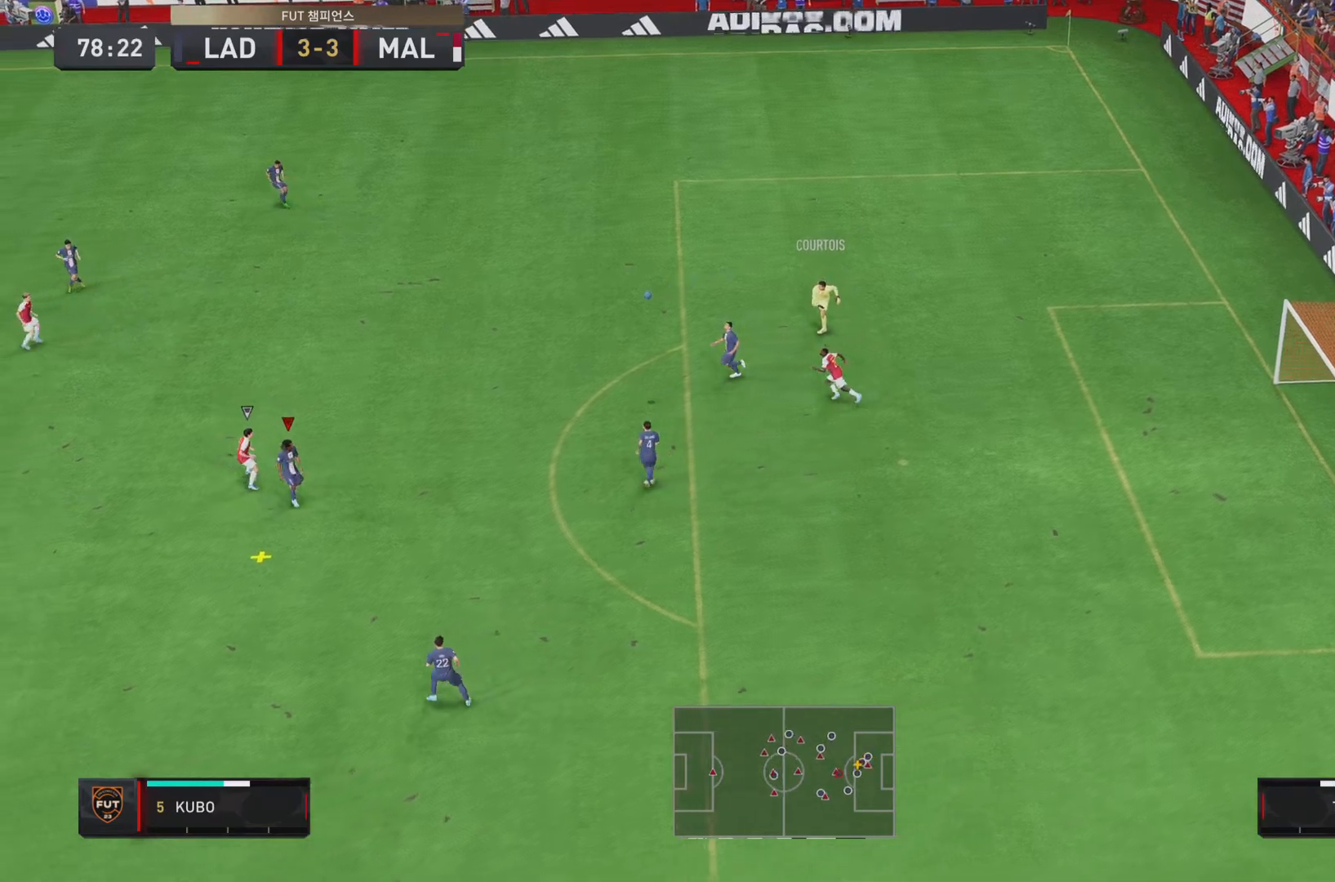
{"buttons": ["CROSS"], "left_stick": "down", "right_stick": "center", "events": [[400, "CROSS", "down"]]}
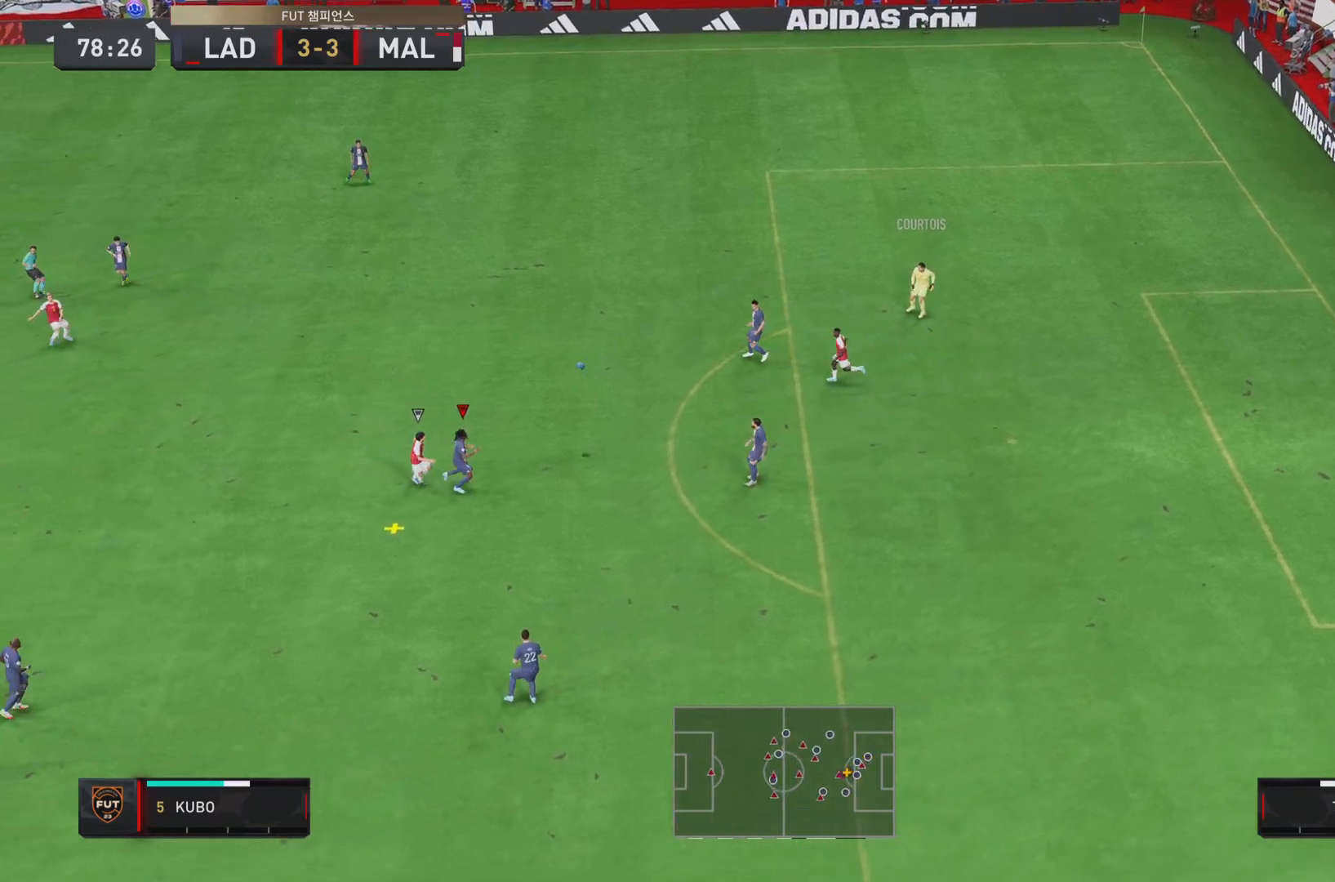
{"buttons": [], "left_stick": "down", "right_stick": "center", "events": [[33, "CROSS", "up"]]}
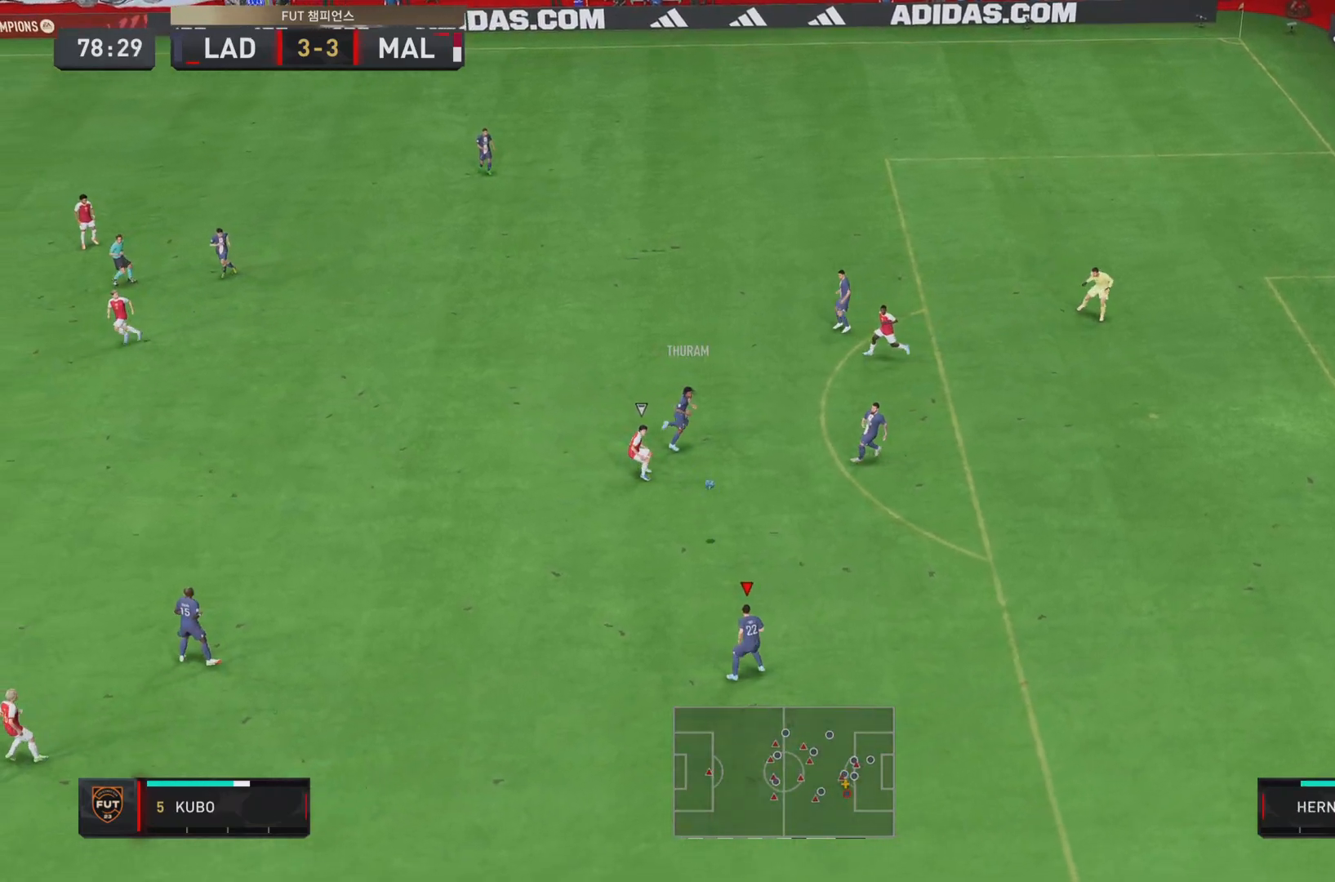
{"buttons": [], "left_stick": "down-left", "right_stick": "center", "events": [[367, "left_stick", "down-left"]]}
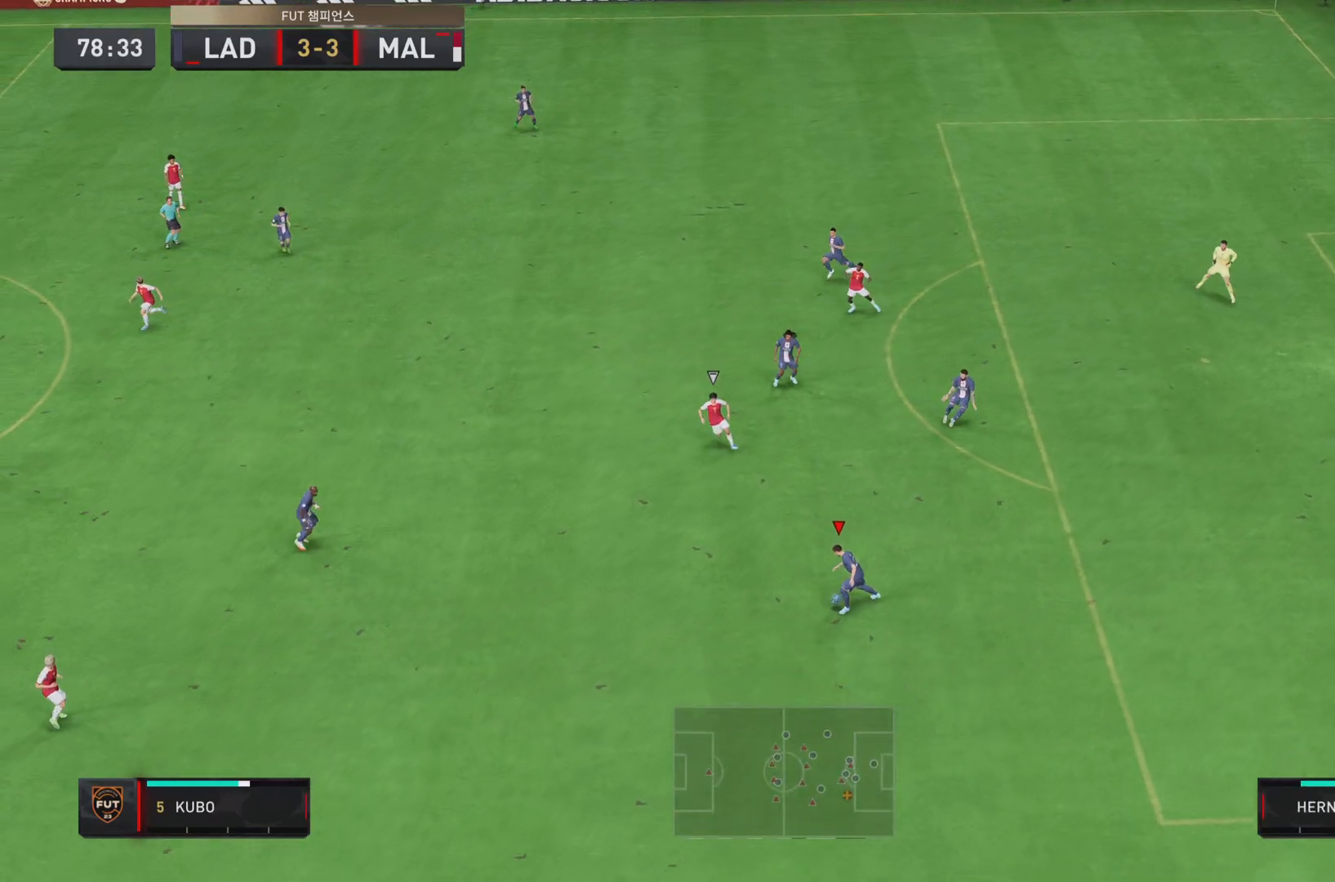
{"buttons": [], "left_stick": "left", "right_stick": "center", "events": [[200, "CROSS", "down"], [333, "CROSS", "up"], [367, "left_stick", "left"]]}
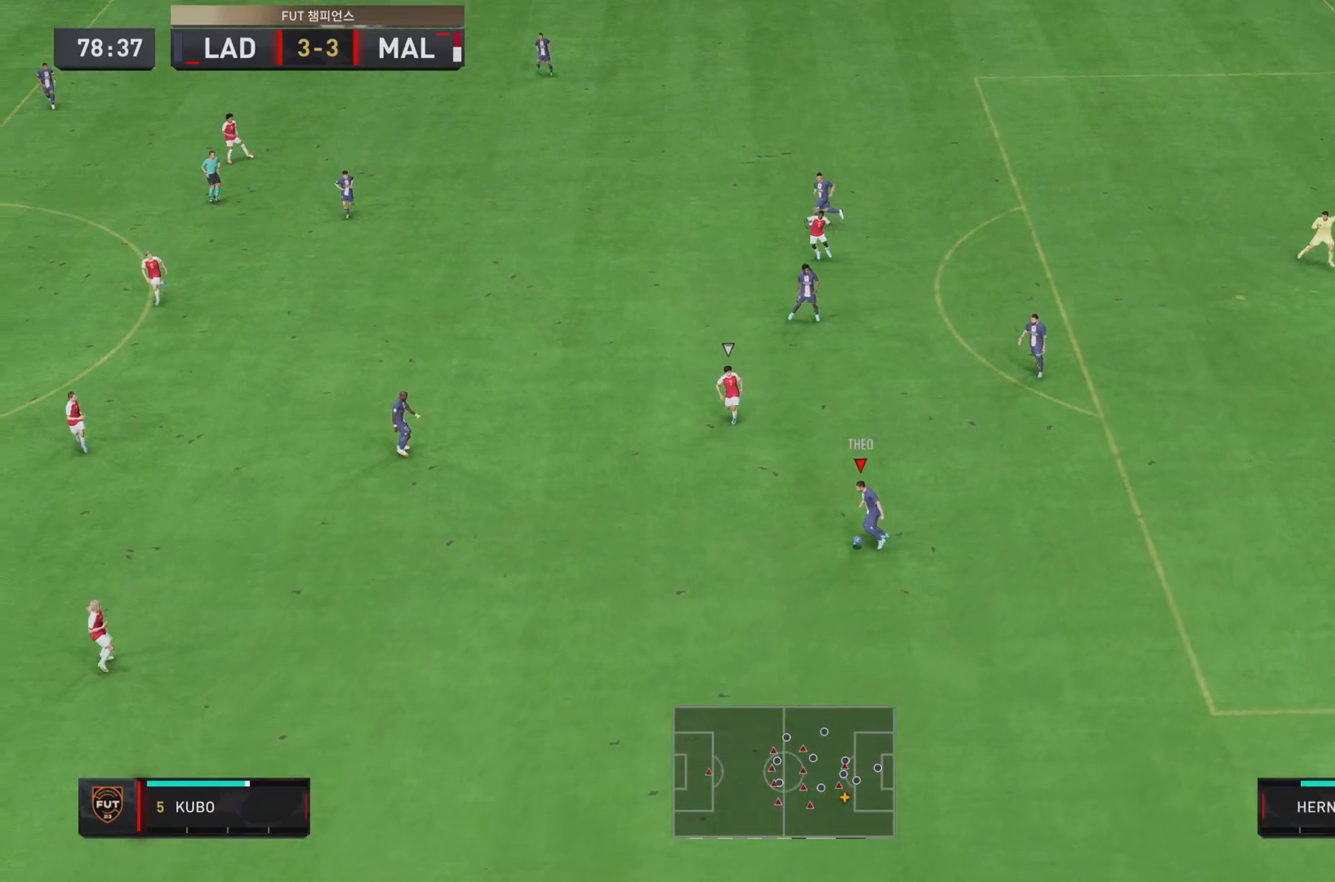
{"buttons": [], "left_stick": "left", "right_stick": "center", "events": []}
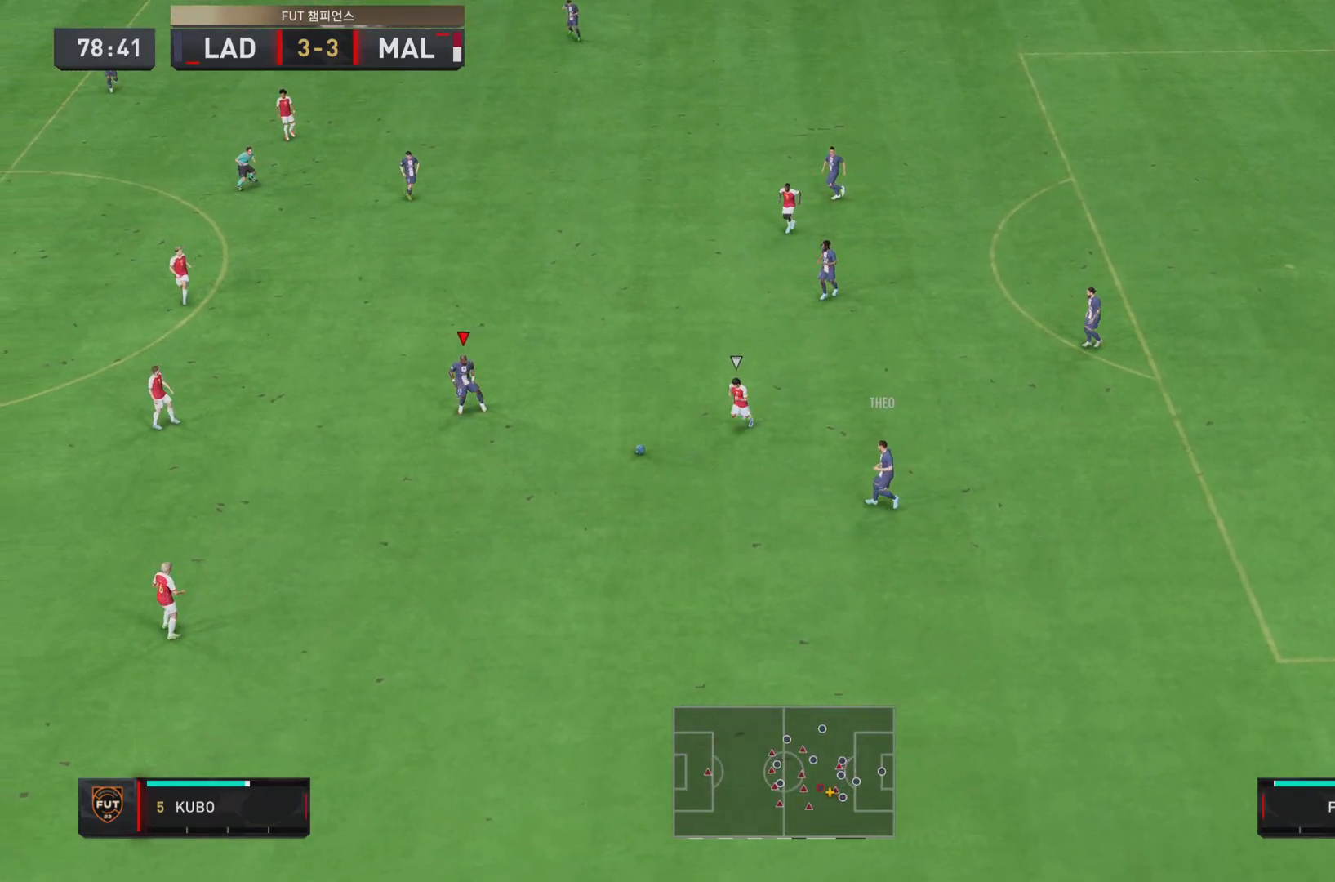
{"buttons": [], "left_stick": "up-left", "right_stick": "center", "events": [[450, "left_stick", "up-left"]]}
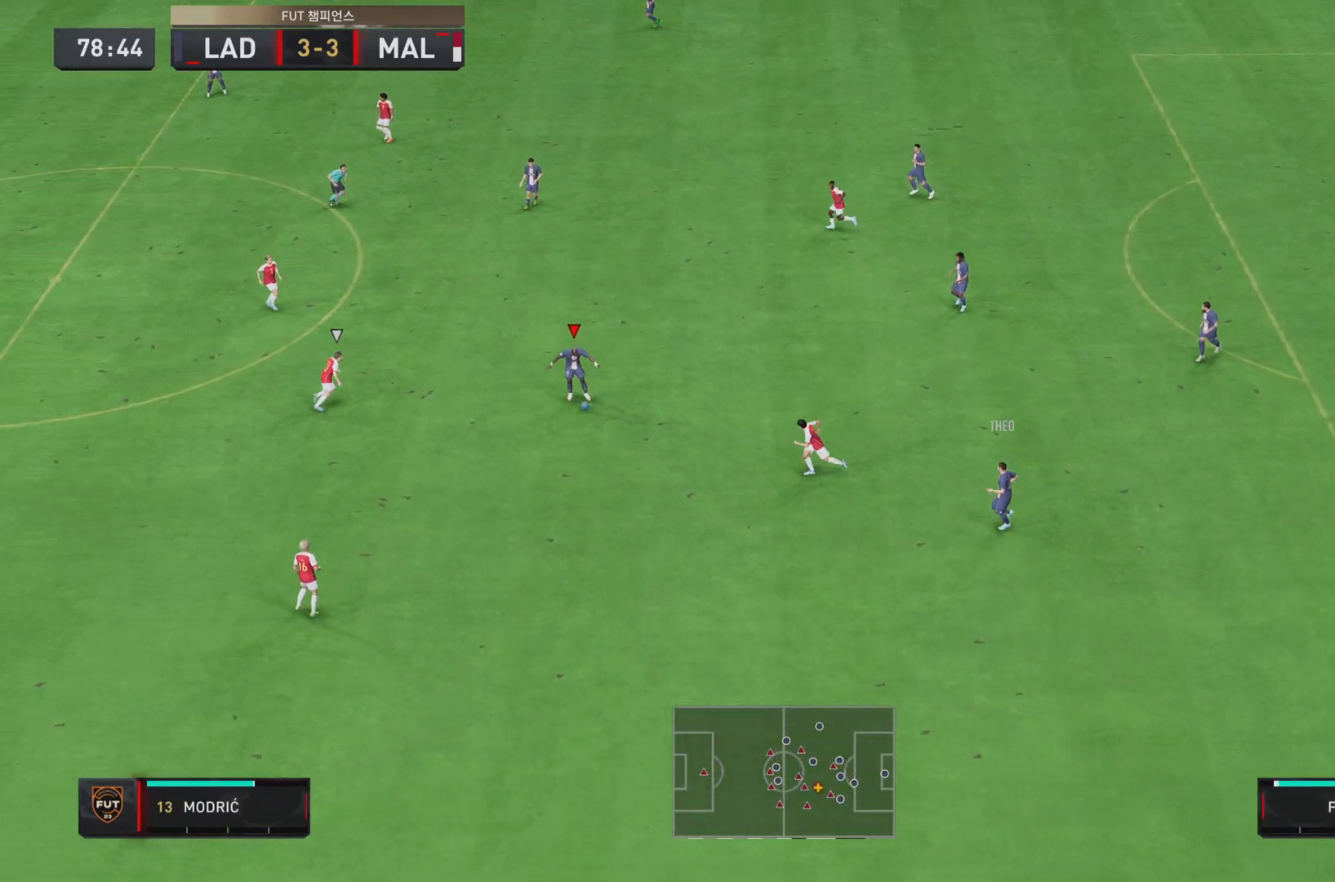
{"buttons": [], "left_stick": "up", "right_stick": "center", "events": [[67, "left_stick", "up"], [334, "CROSS", "down"], [334, "L1", "down"], [451, "CROSS", "up"], [451, "L1", "up"]]}
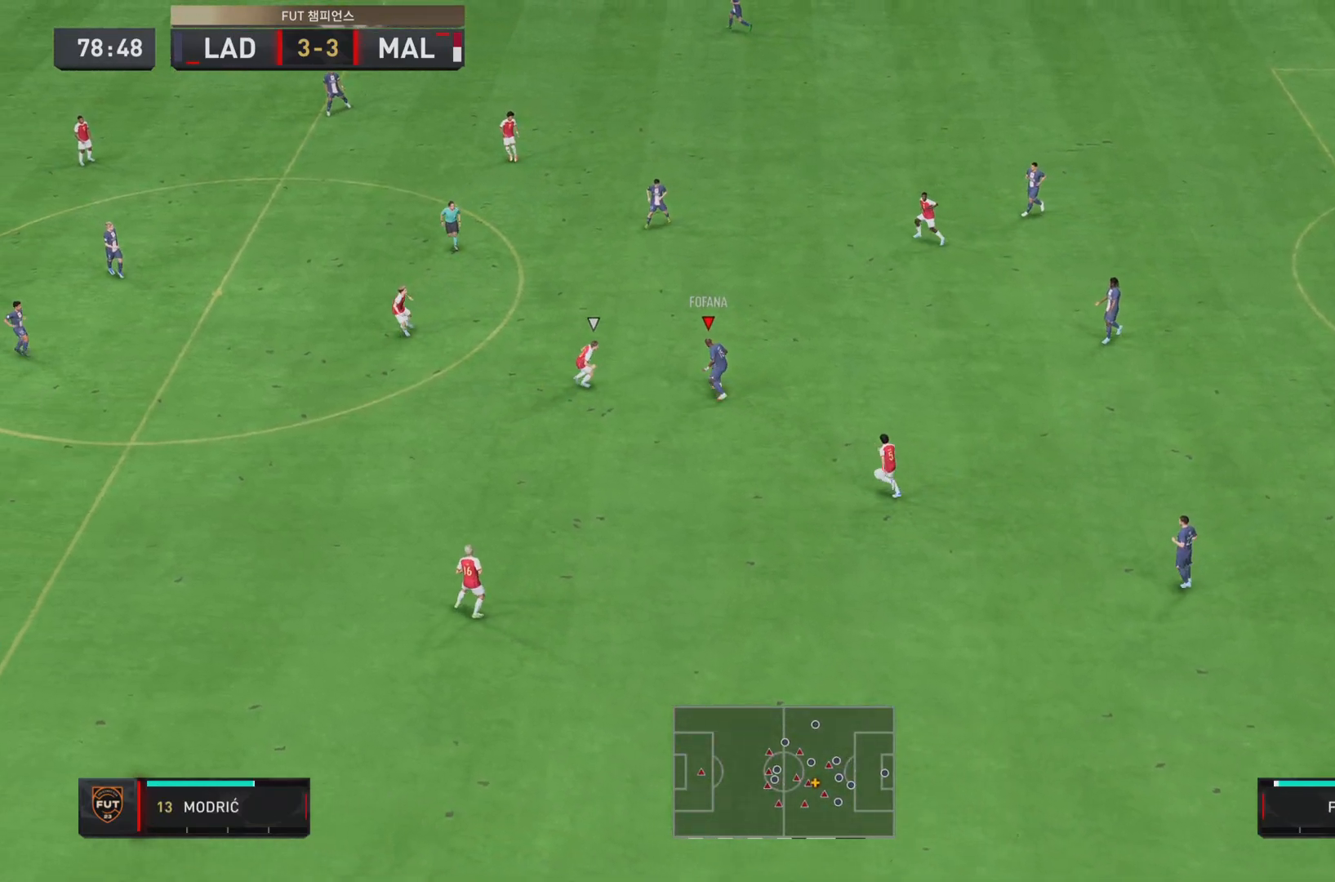
{"buttons": [], "left_stick": "center", "right_stick": "center", "events": [[484, "left_stick", "center"]]}